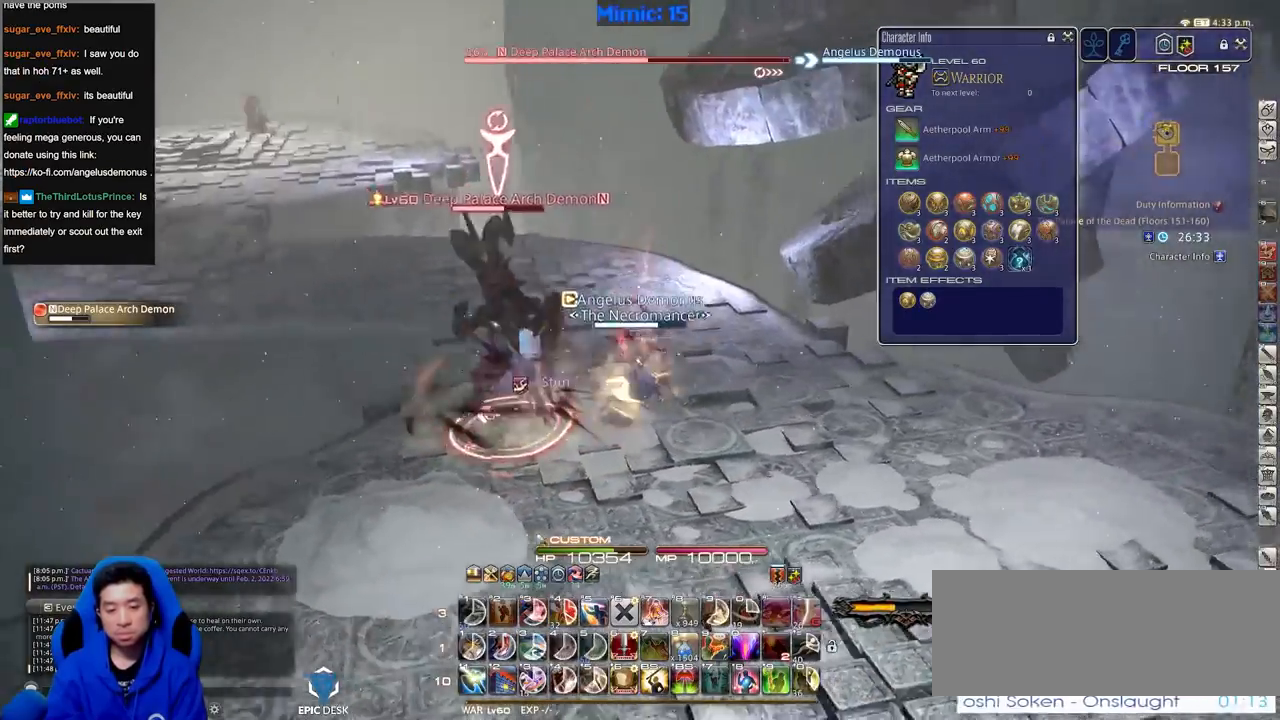
Gameplay with keyboard; each line is a JSON object with the keys held at the frame after it. "events" lists presses ("down") and releases ("up") of ".", "/", "0", "1", "2", "3", "4", "5", "6", "7", "8", "9", "a", "alt_l", "alt_r", "b", "backslash", "backspace", "c", "caps_lock", "comma", "ctrl_l", "ctrl_r", "d", "down", "e", "equals", "escape", "f", "f1", "f10", "f11", "f12", "f2", "f3", "f4", "f5", "f6", "f7", "f8", "f9", "g", "h", "i", "j", "k", "l", "lbracket", "left", "m", "minus", "n", "o", "p", "q", "quote", "r", "rbracket", "return", "right", "s", "semicolon", "shift_l", "shift_r", "space", "super", "t", "tab", "tilde", "u", "up", "v", "w", "x", "y" and "z" between this image and that frame as [ms after this image, input, new state], when the widget could be followed in between. No other keys are recorded. Mouse input is not recorded.
{"keys": ["shift_r"], "events": [[117, "p", "up"], [167, "a", "down"], [217, "space", "down"], [350, "a", "up"], [350, "shift_r", "down"], [350, "space", "up"], [400, "1", "down"], [484, "1", "up"]]}
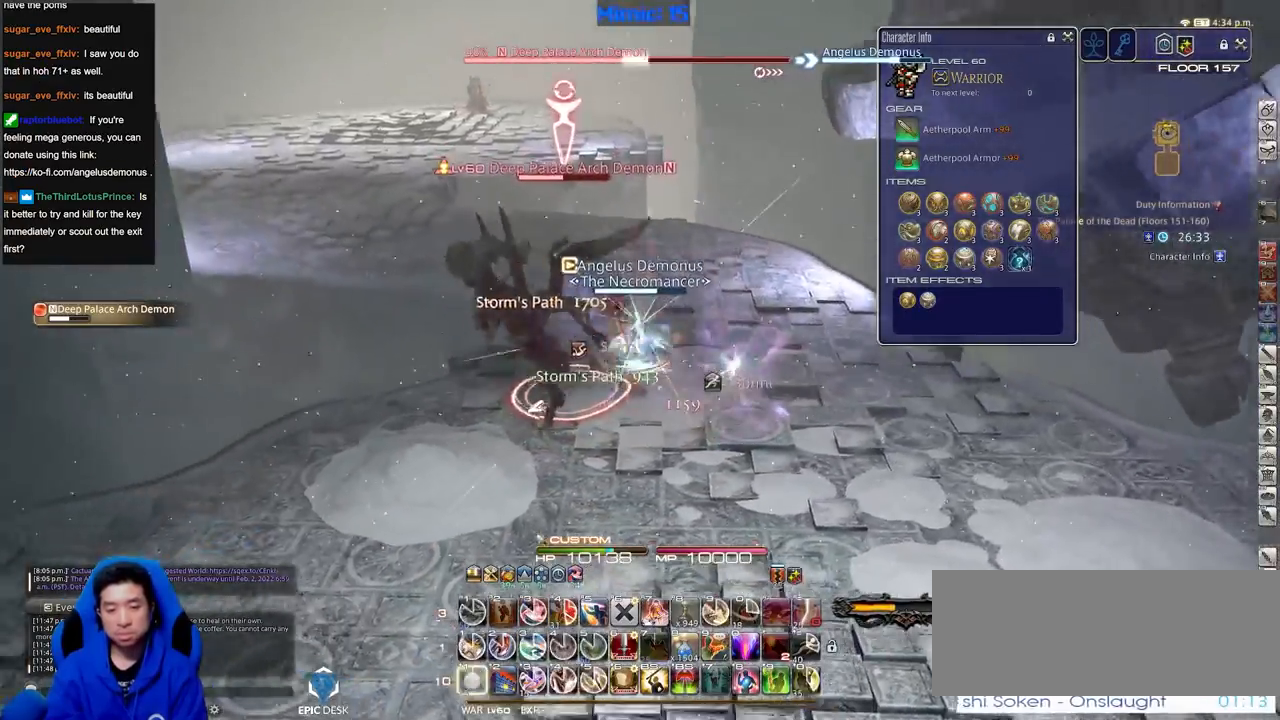
{"keys": ["d", "space"], "events": [[34, "shift_r", "up"], [317, "a", "down"], [468, "a", "up"], [468, "d", "down"], [501, "space", "down"]]}
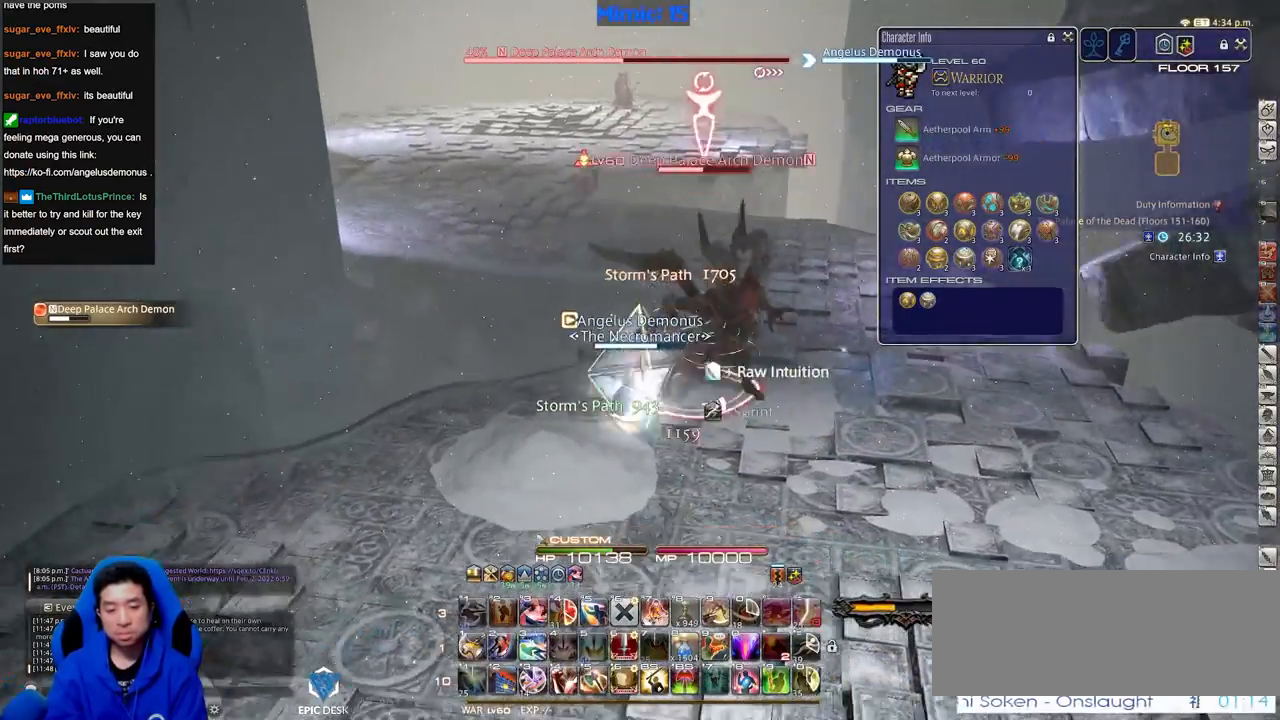
{"keys": ["d"], "events": [[100, "1", "down"], [100, "space", "up"], [200, "1", "up"], [234, "1", "down"], [334, "1", "up"]]}
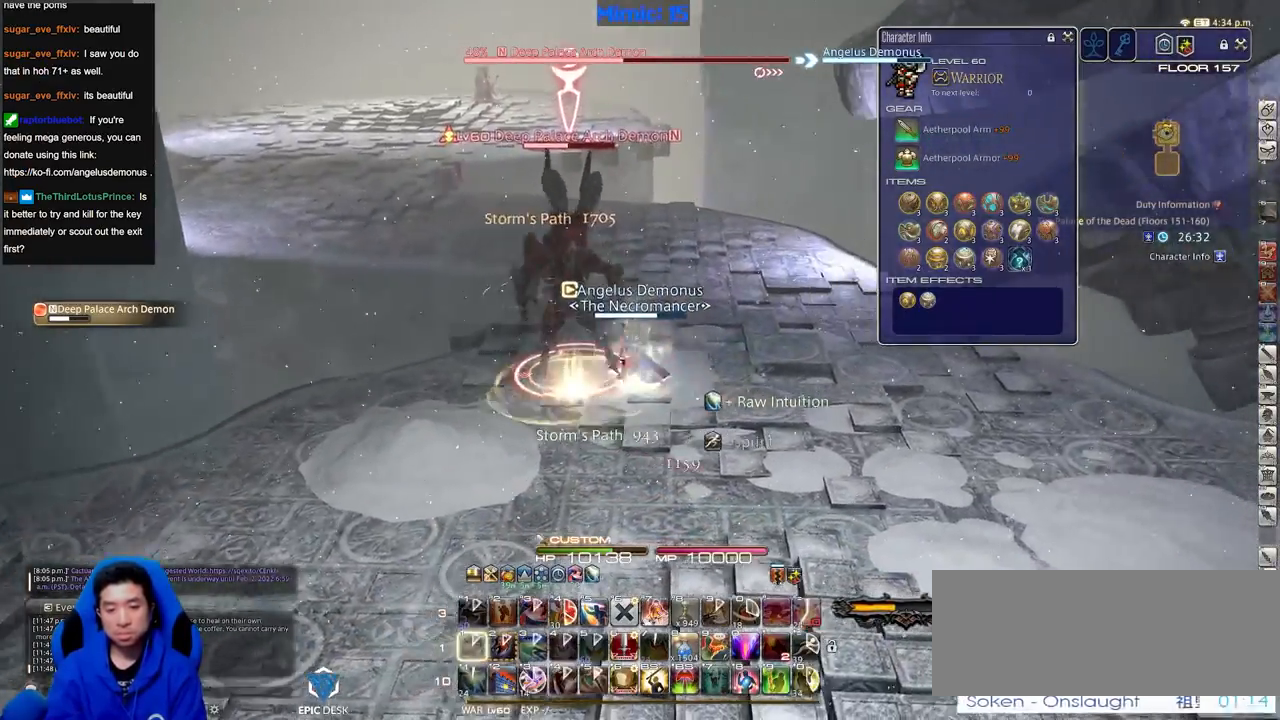
{"keys": ["a", "w"], "events": [[67, "a", "down"], [117, "d", "up"], [217, "space", "down"], [217, "w", "down"], [351, "space", "up"]]}
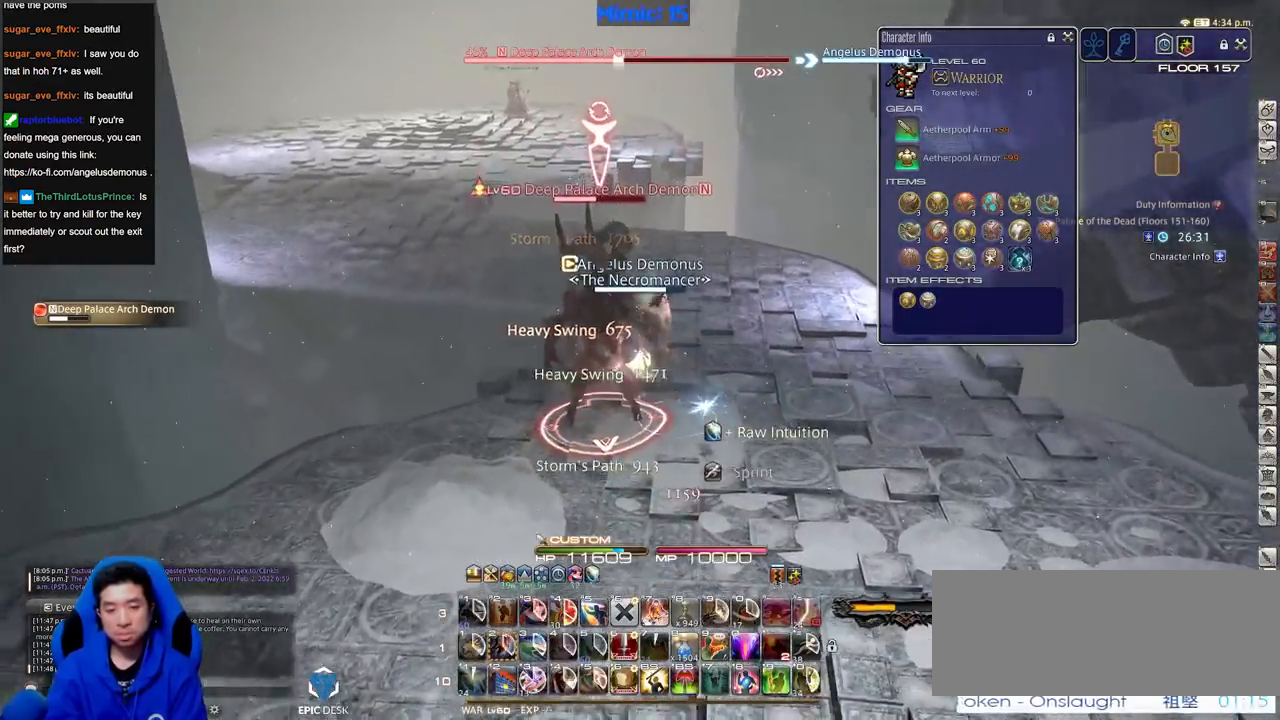
{"keys": ["d", "s"], "events": [[83, "w", "up"], [233, "rbracket", "down"], [267, "s", "down"], [467, "a", "up"], [467, "d", "down"], [467, "rbracket", "up"]]}
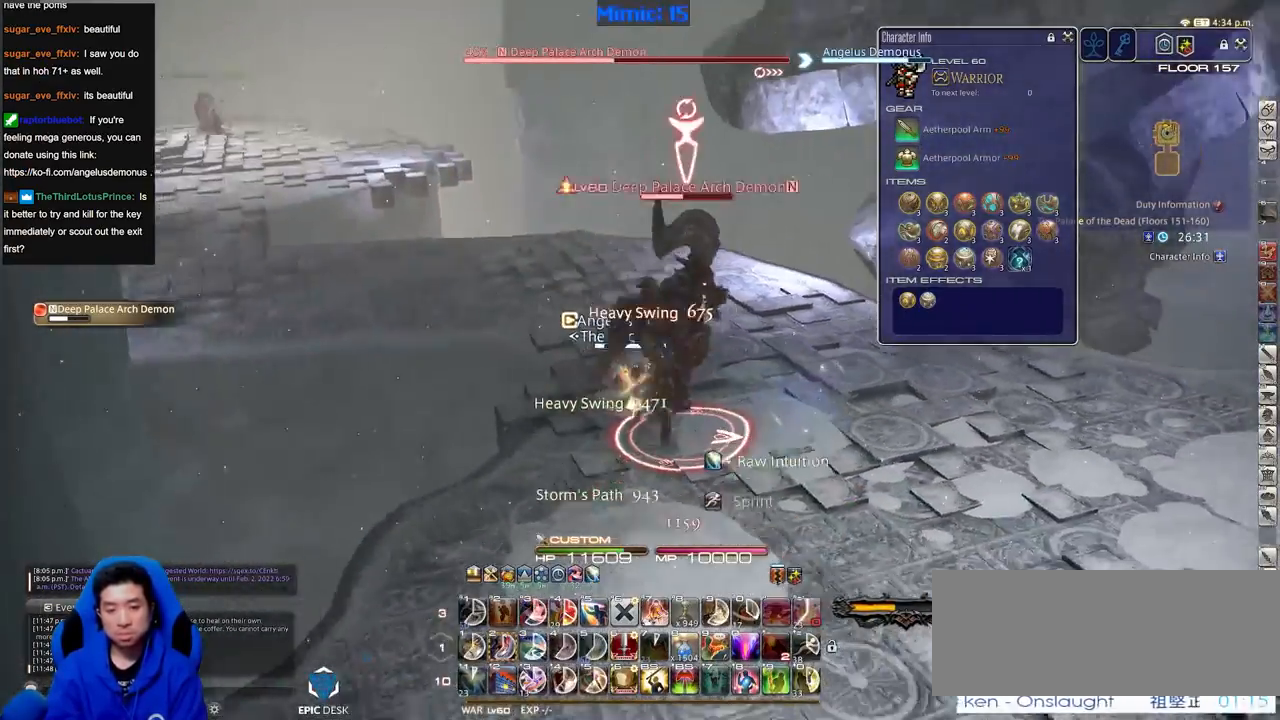
{"keys": ["s"], "events": [[66, "space", "down"], [167, "space", "up"], [217, "d", "up"], [350, "p", "down"], [484, "p", "up"]]}
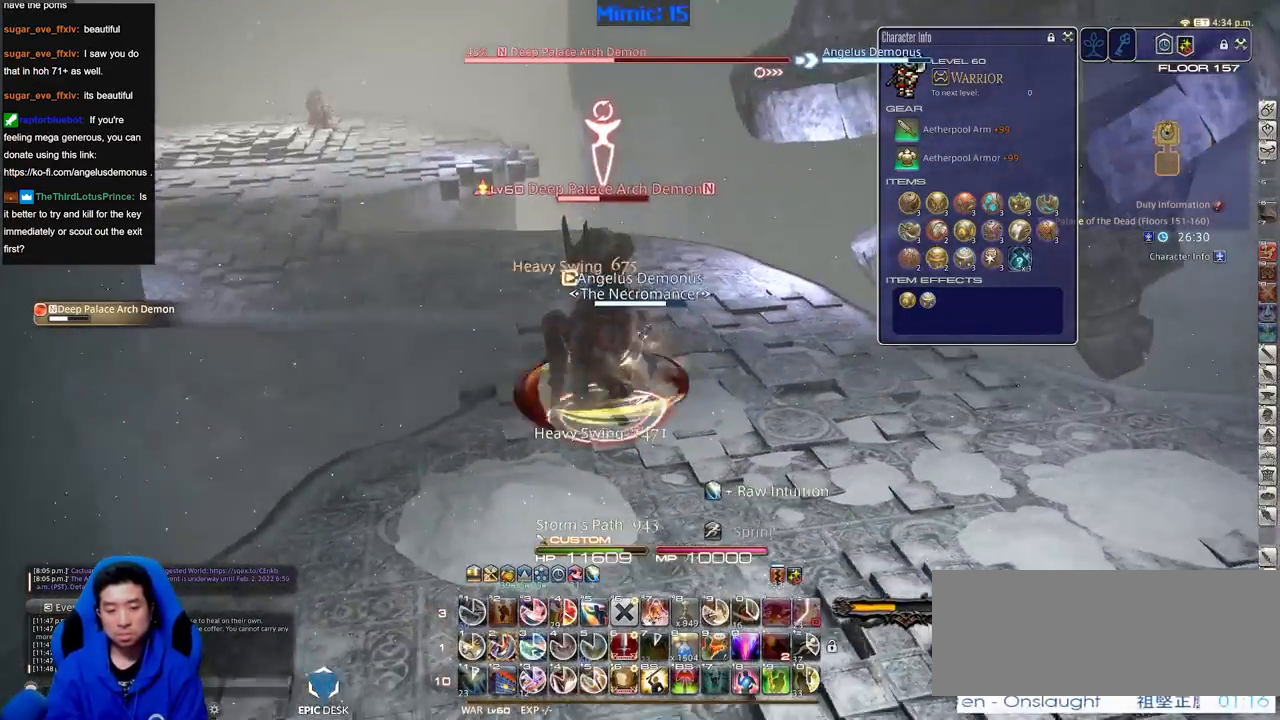
{"keys": ["w"], "events": [[34, "2", "down"], [134, "2", "up"], [134, "s", "up"], [184, "2", "down"], [184, "d", "down"], [184, "p", "down"], [234, "2", "up"], [367, "p", "up"], [367, "space", "down"], [367, "w", "down"], [467, "space", "up"], [501, "d", "up"]]}
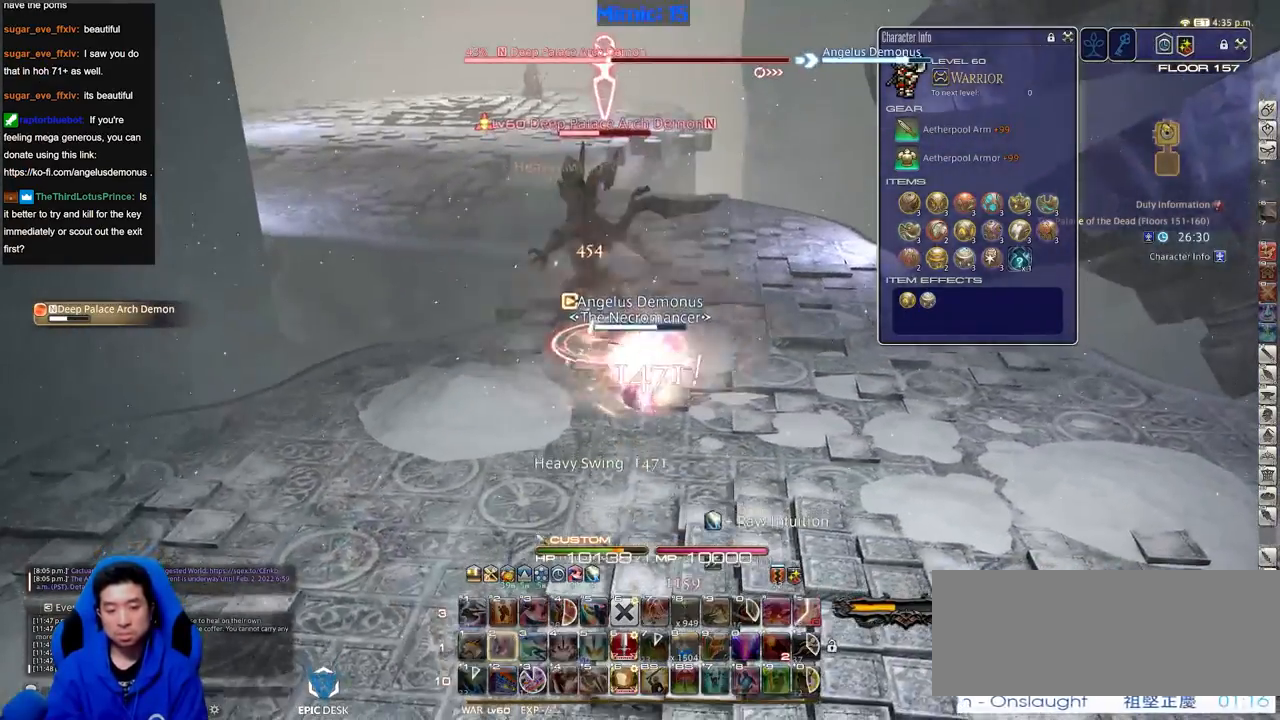
{"keys": ["p", "w"], "events": [[467, "p", "down"]]}
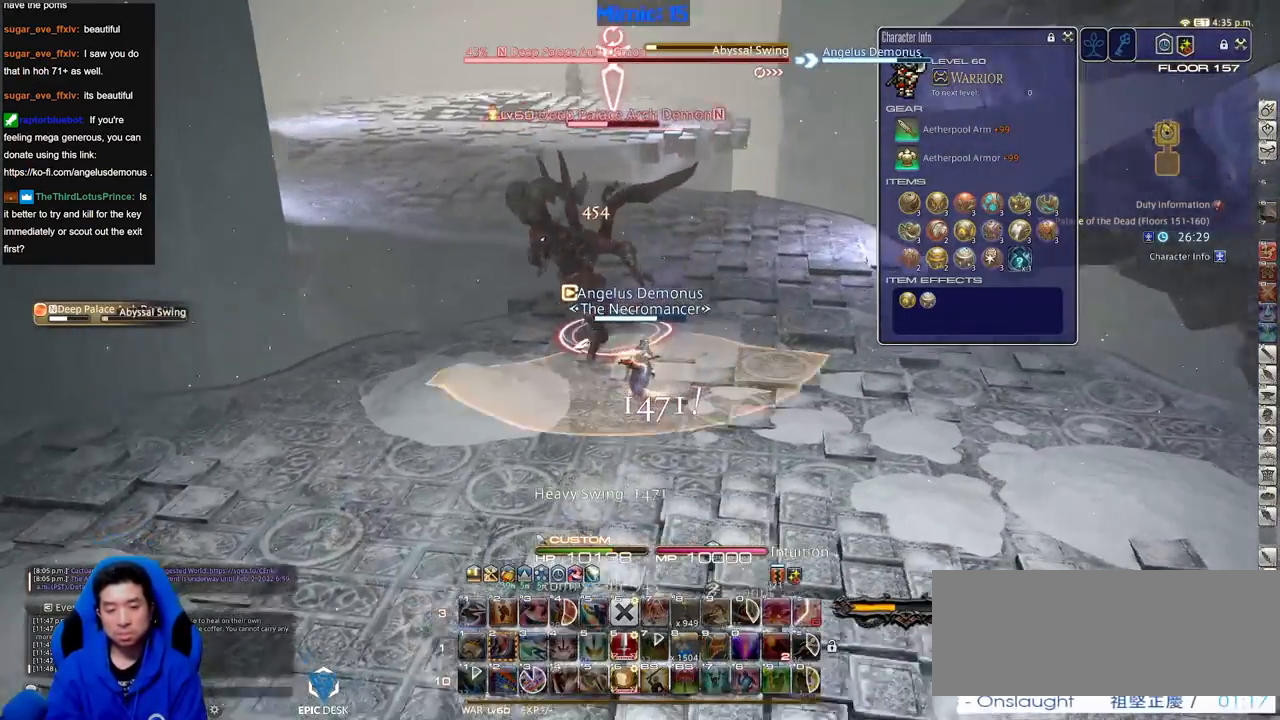
{"keys": ["d", "w"], "events": [[67, "p", "up"], [117, "d", "down"], [301, "2", "down"], [484, "2", "up"]]}
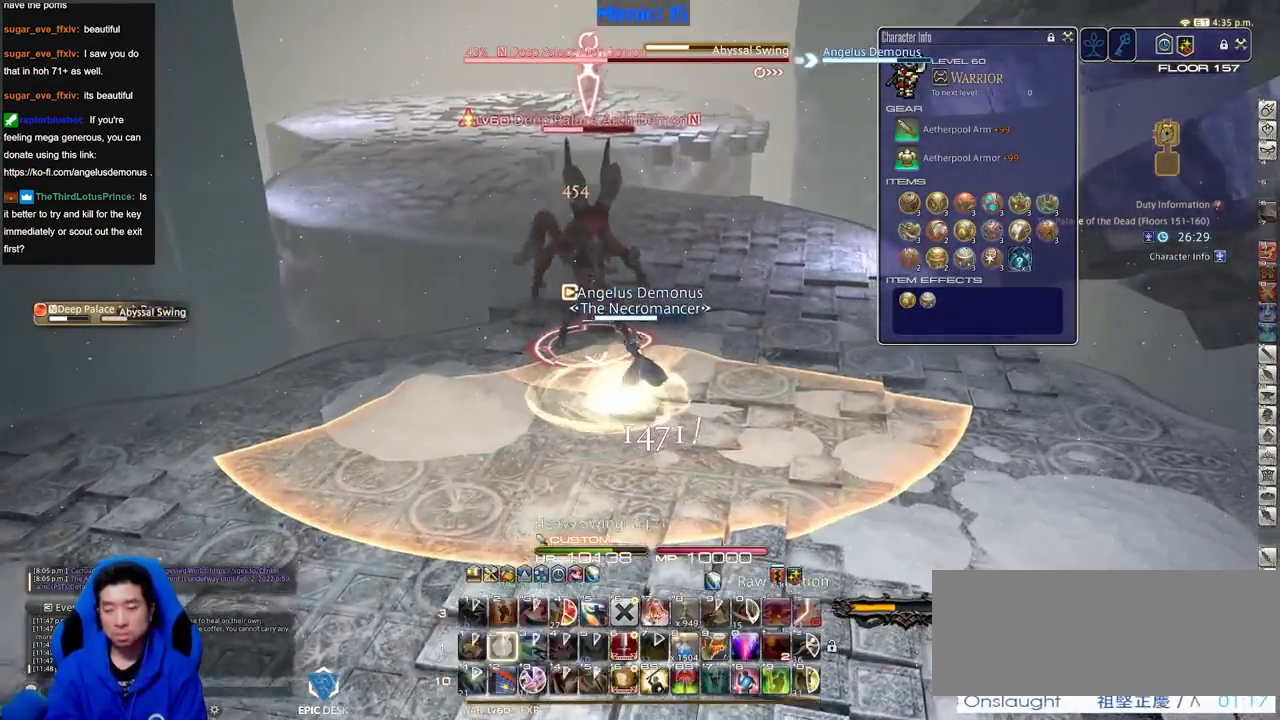
{"keys": ["p", "w"], "events": [[33, "2", "down"], [83, "p", "down"], [233, "2", "up"], [233, "p", "up"], [233, "space", "down"], [317, "space", "up"], [367, "d", "up"], [467, "p", "down"]]}
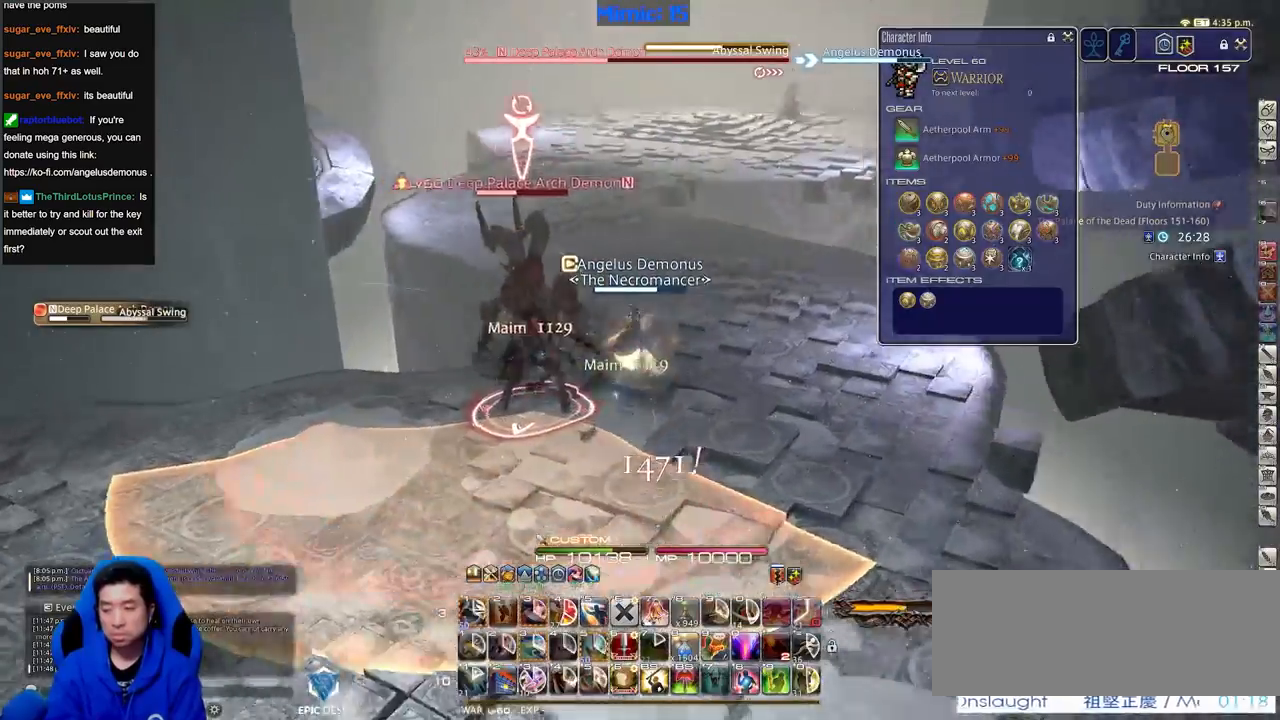
{"keys": ["d", "p", "w"], "events": [[251, "d", "down"]]}
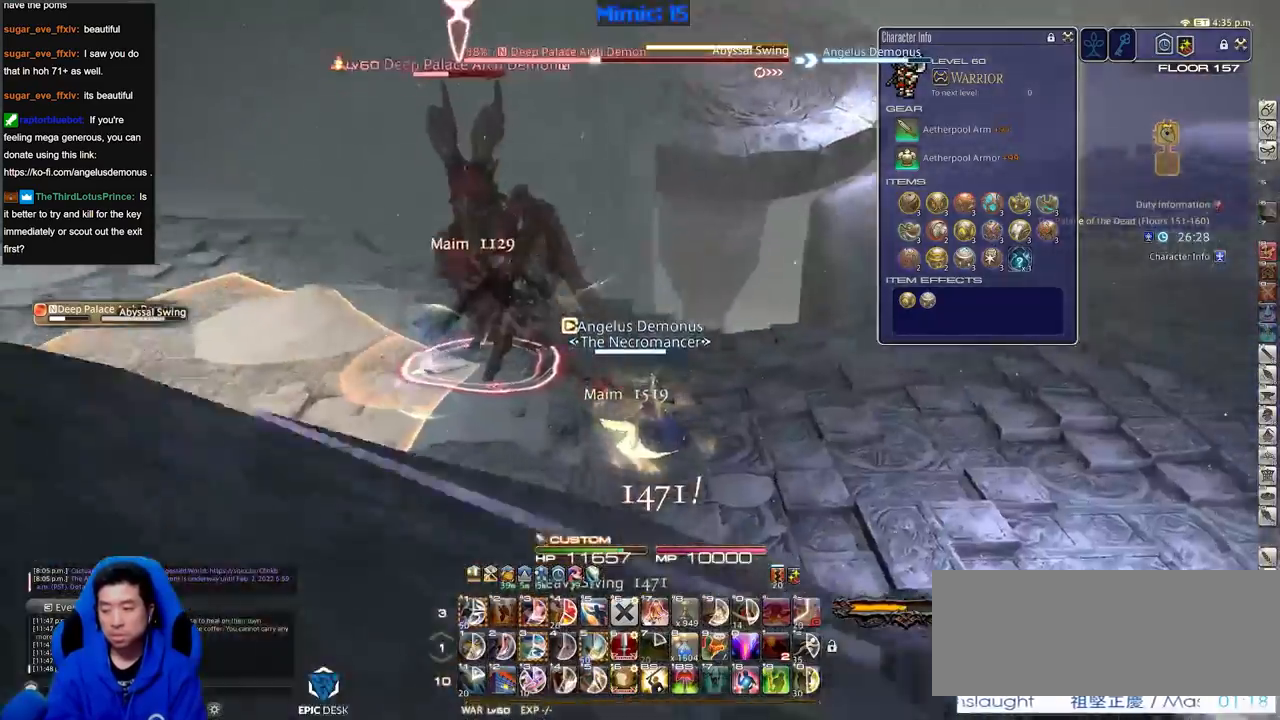
{"keys": ["d", "p"], "events": [[117, "w", "up"], [217, "p", "up"], [250, "p", "down"], [350, "p", "up"], [400, "p", "down"]]}
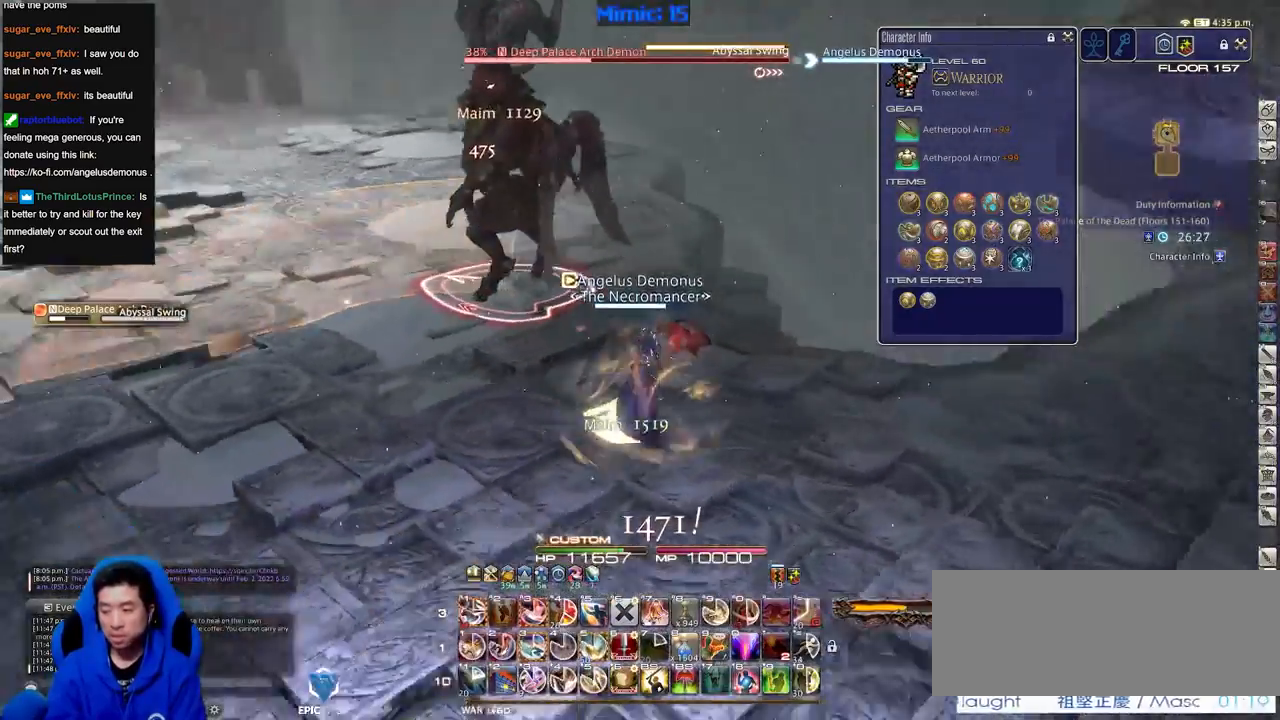
{"keys": ["a", "w"], "events": [[34, "p", "up"], [84, "p", "down"], [267, "w", "down"], [317, "a", "down"], [317, "p", "up"], [367, "d", "up"], [367, "w", "up"], [501, "w", "down"]]}
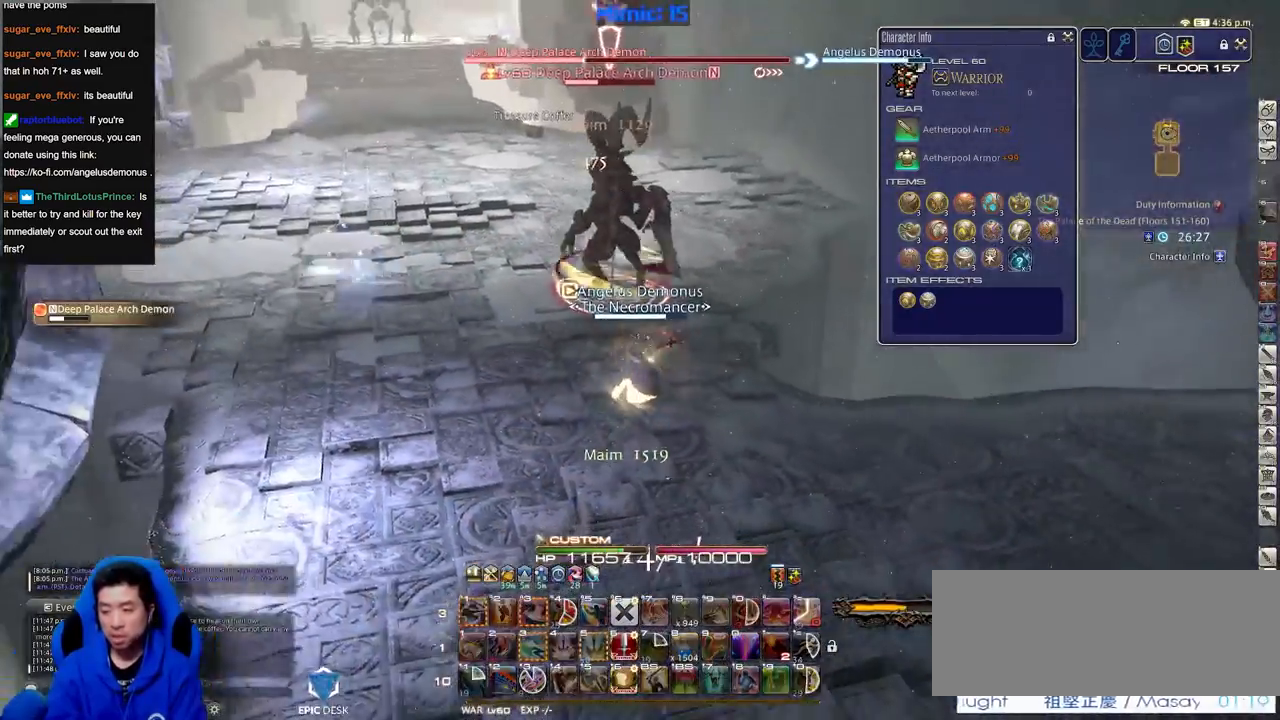
{"keys": ["p", "w"], "events": [[150, "rbracket", "down"], [250, "rbracket", "up"], [383, "p", "down"], [484, "a", "up"]]}
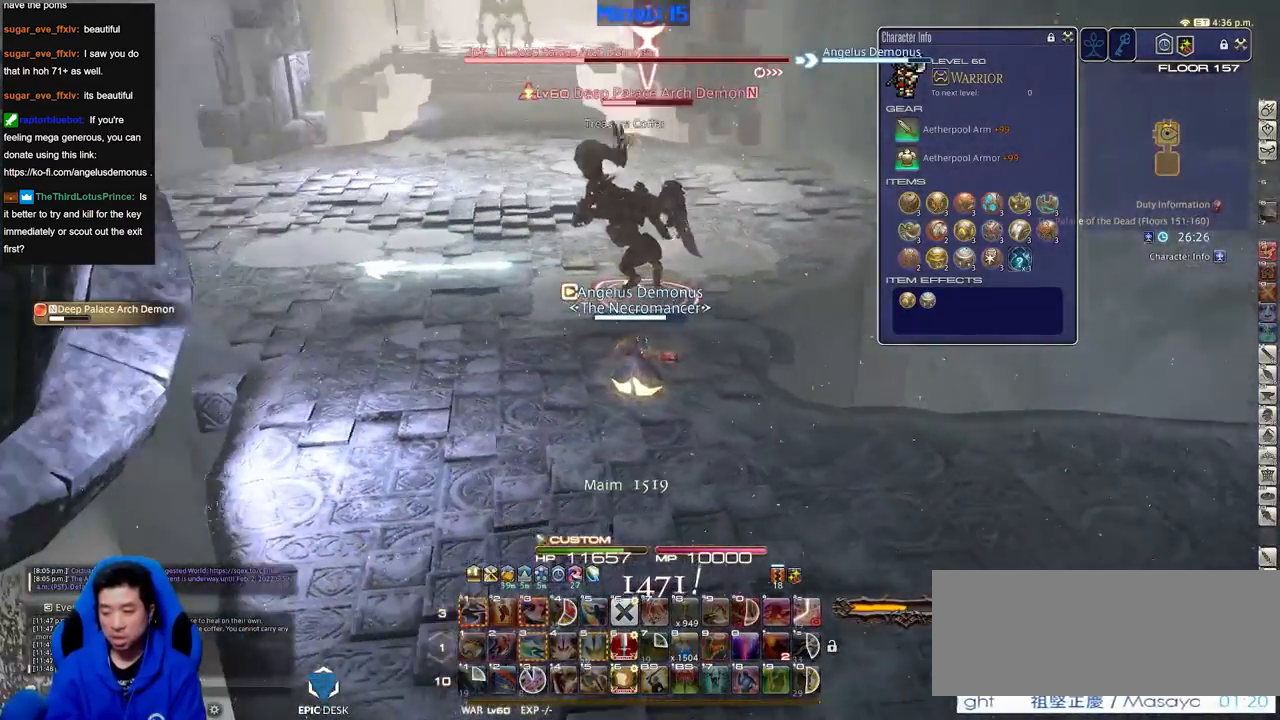
{"keys": ["w"], "events": [[17, "p", "up"], [67, "3", "down"], [217, "3", "up"], [267, "3", "down"], [351, "3", "up"], [401, "3", "down"], [501, "3", "up"]]}
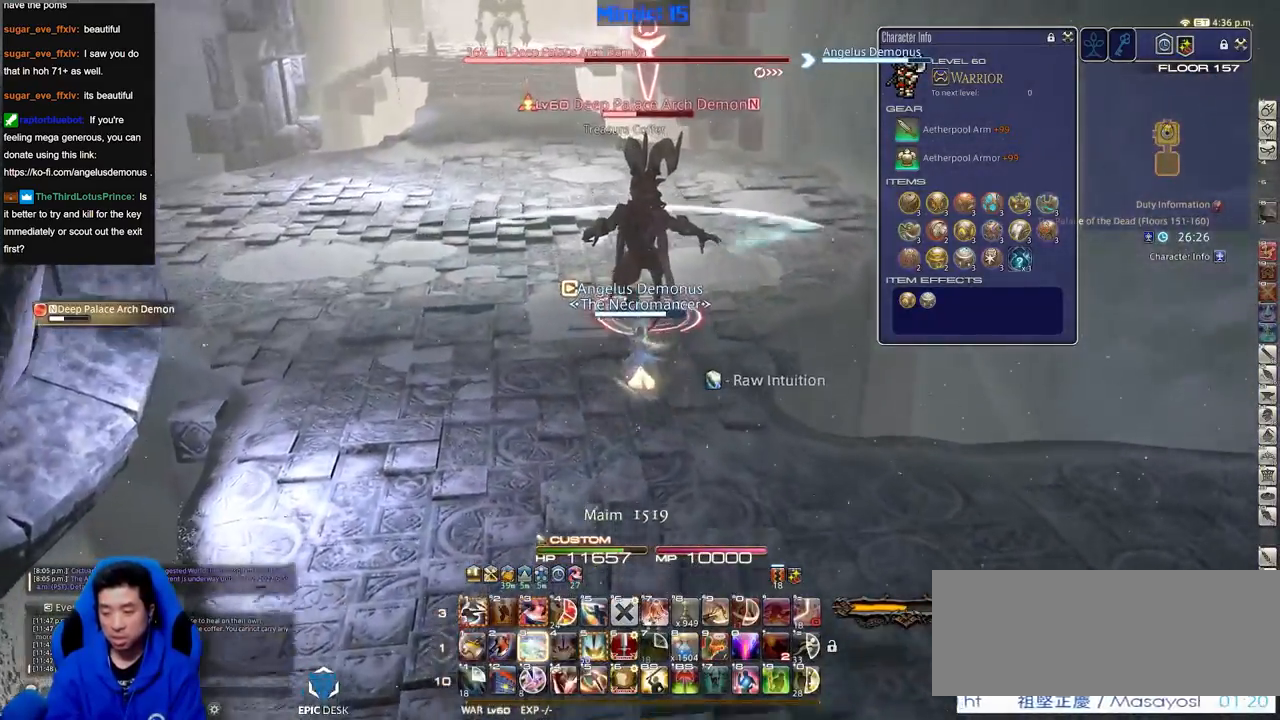
{"keys": ["w"], "events": [[33, "3", "down"], [133, "3", "up"], [183, "3", "down"], [367, "p", "down"], [467, "3", "up"], [500, "p", "up"]]}
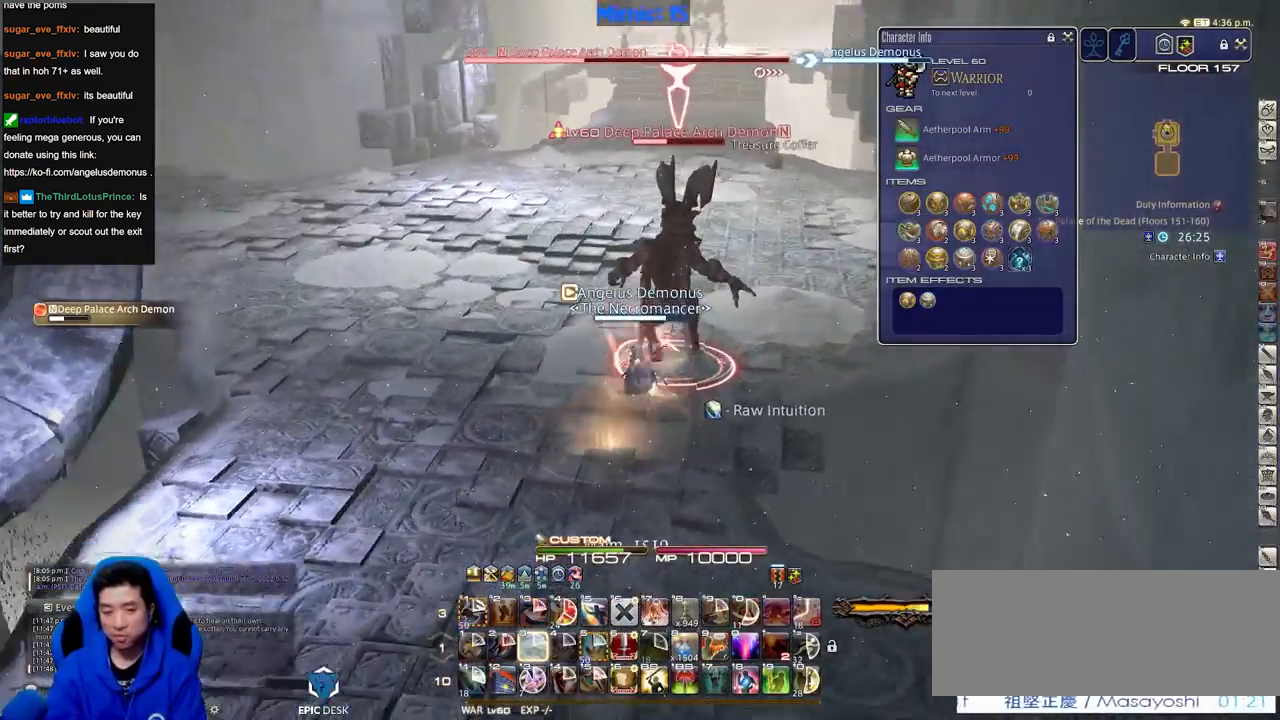
{"keys": ["w"], "events": [[100, "d", "down"], [150, "space", "down"], [234, "space", "up"], [284, "d", "up"]]}
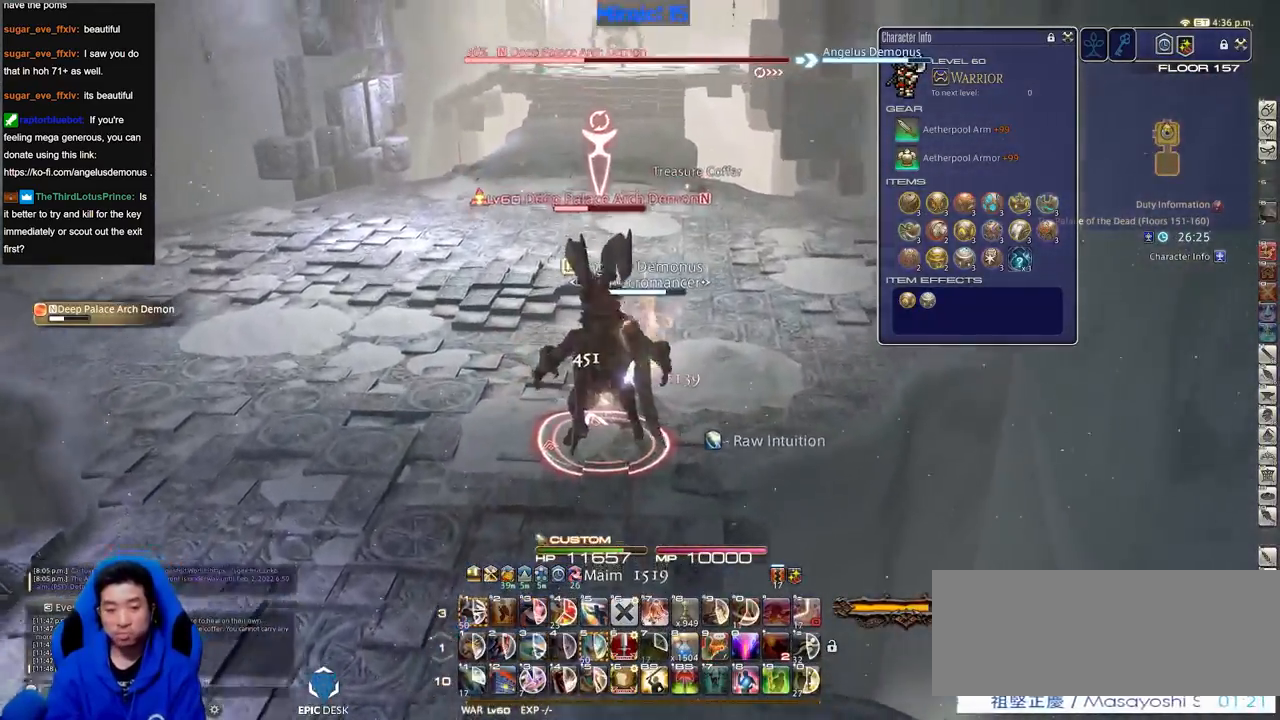
{"keys": ["a", "rbracket", "return", "w"], "events": [[250, "a", "down"], [250, "rbracket", "down"], [400, "return", "down"]]}
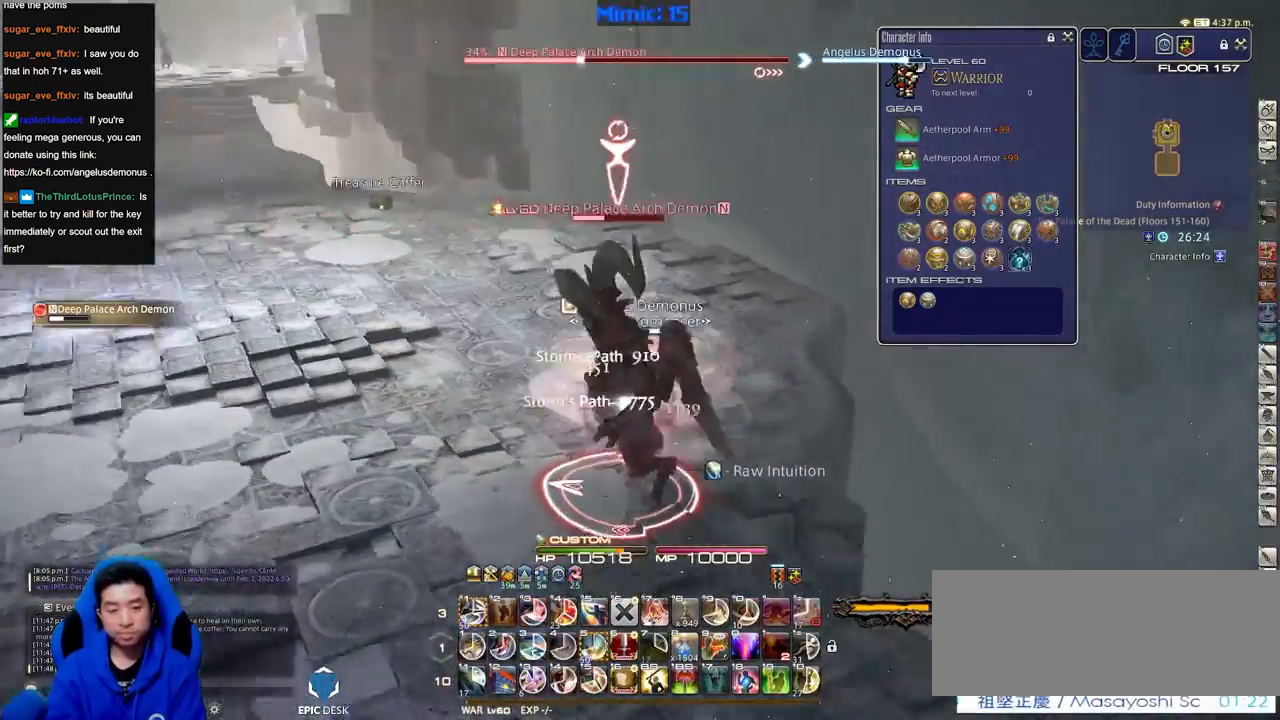
{"keys": ["a", "rbracket", "s"], "events": [[34, "return", "up"], [317, "w", "up"], [467, "s", "down"]]}
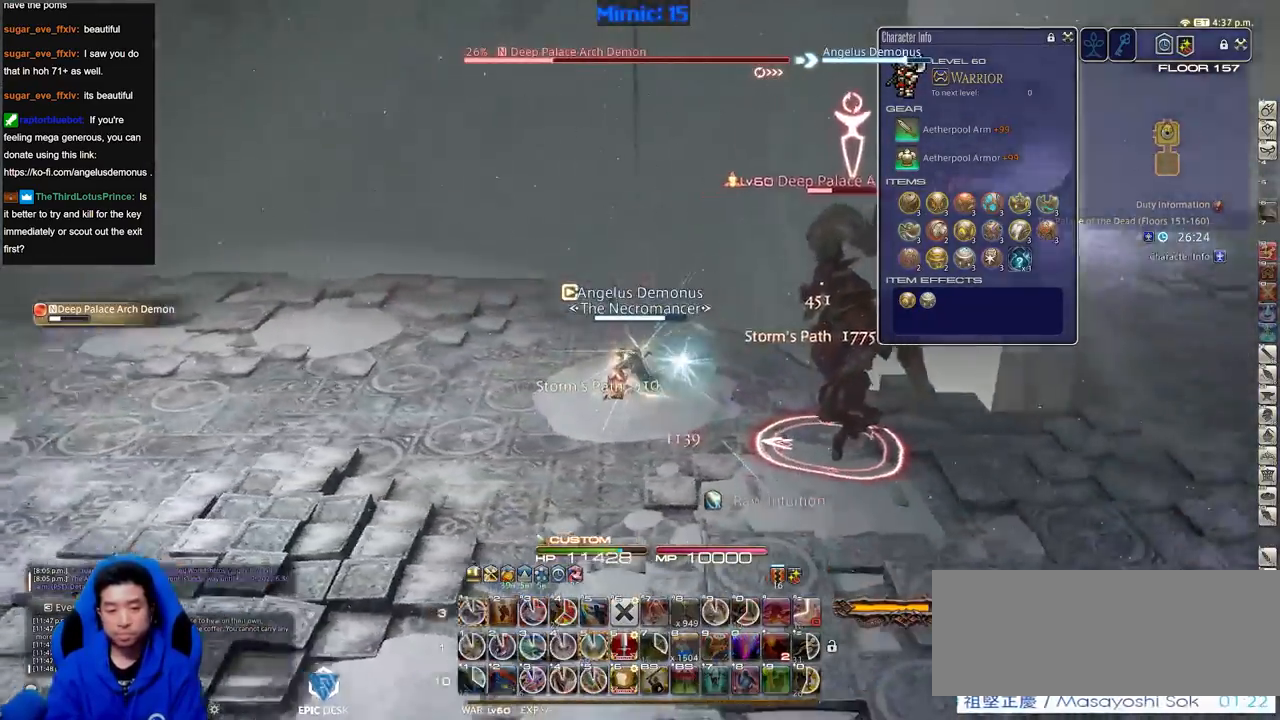
{"keys": ["d", "rbracket", "w"], "events": [[100, "a", "up"], [150, "d", "down"], [200, "s", "up"], [434, "w", "down"]]}
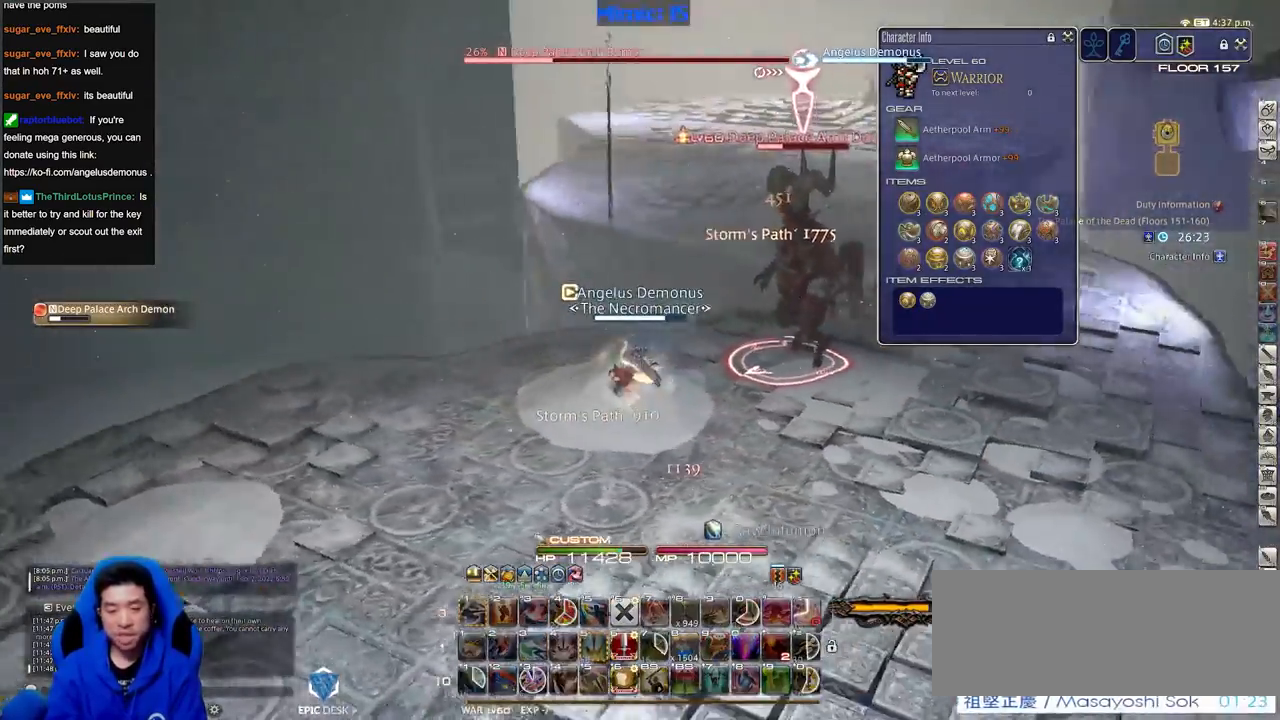
{"keys": ["1", "d", "w"], "events": [[217, "1", "down"], [250, "rbracket", "up"], [301, "1", "up"], [351, "1", "down"], [401, "1", "up"], [451, "1", "down"]]}
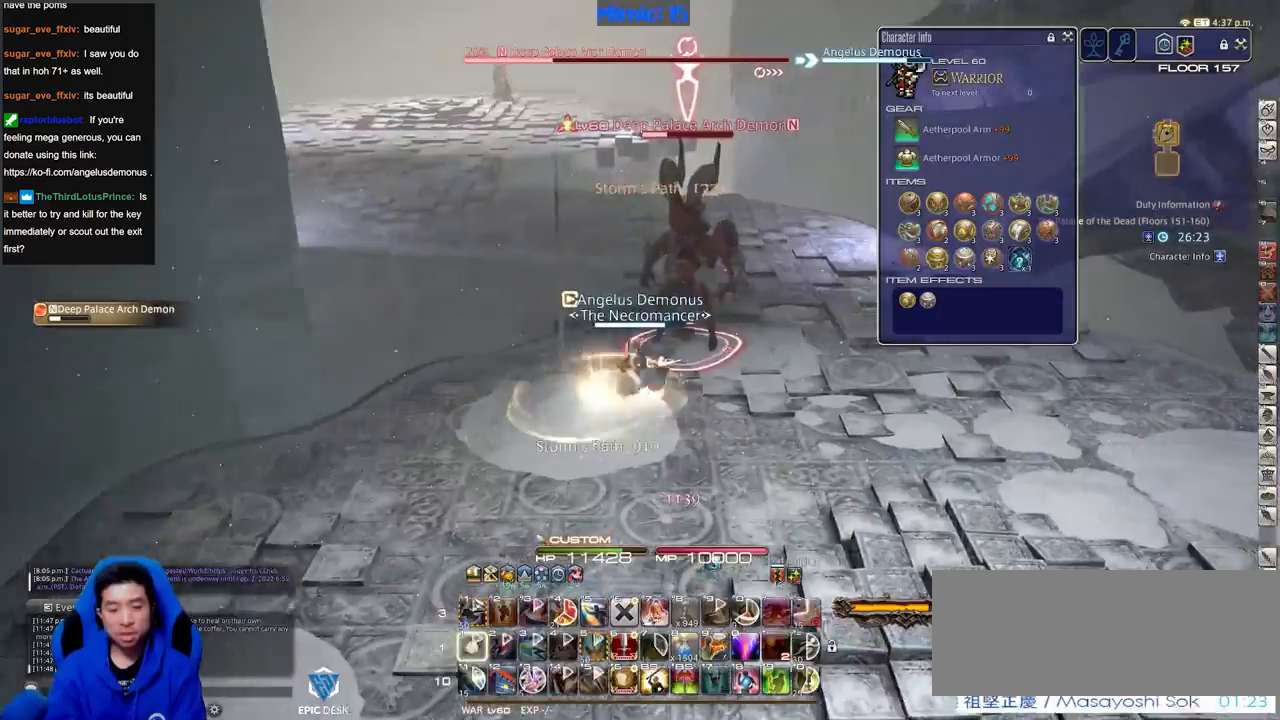
{"keys": ["d", "p", "w"], "events": [[33, "1", "up"], [83, "1", "down"], [183, "1", "up"], [183, "p", "down"]]}
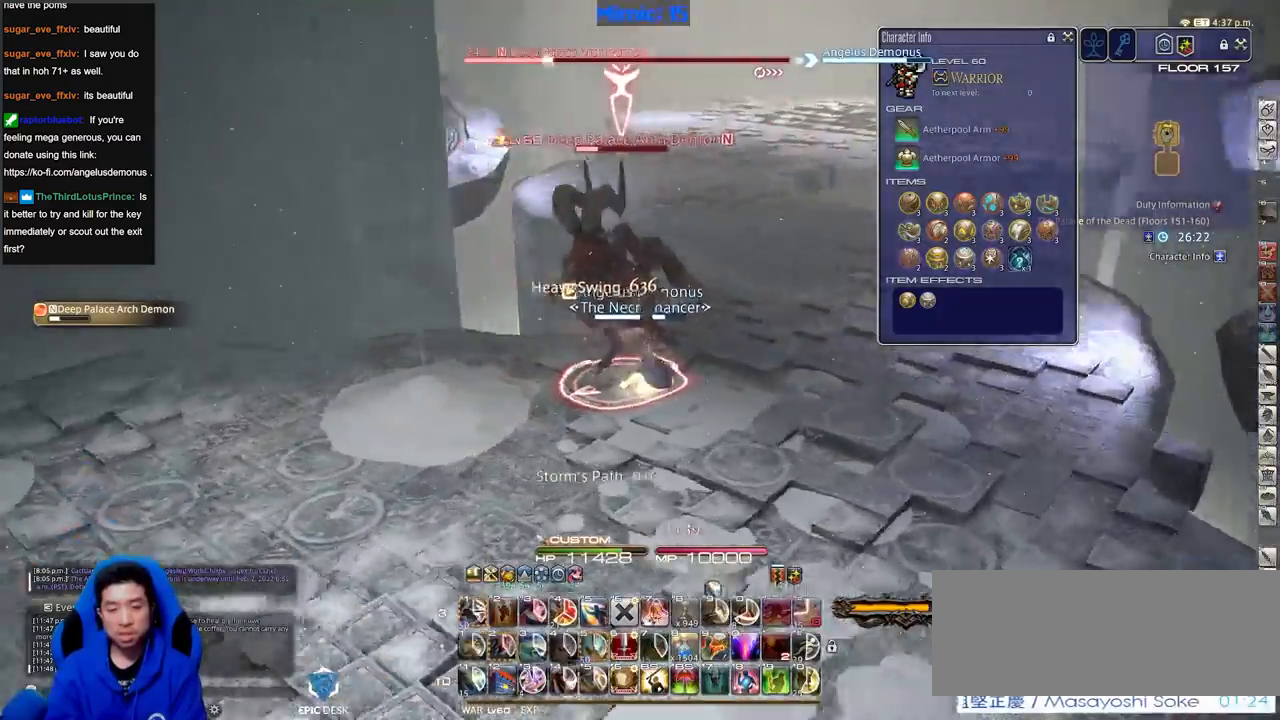
{"keys": ["a", "d", "p", "w"], "events": [[50, "w", "up"], [467, "w", "down"], [501, "a", "down"]]}
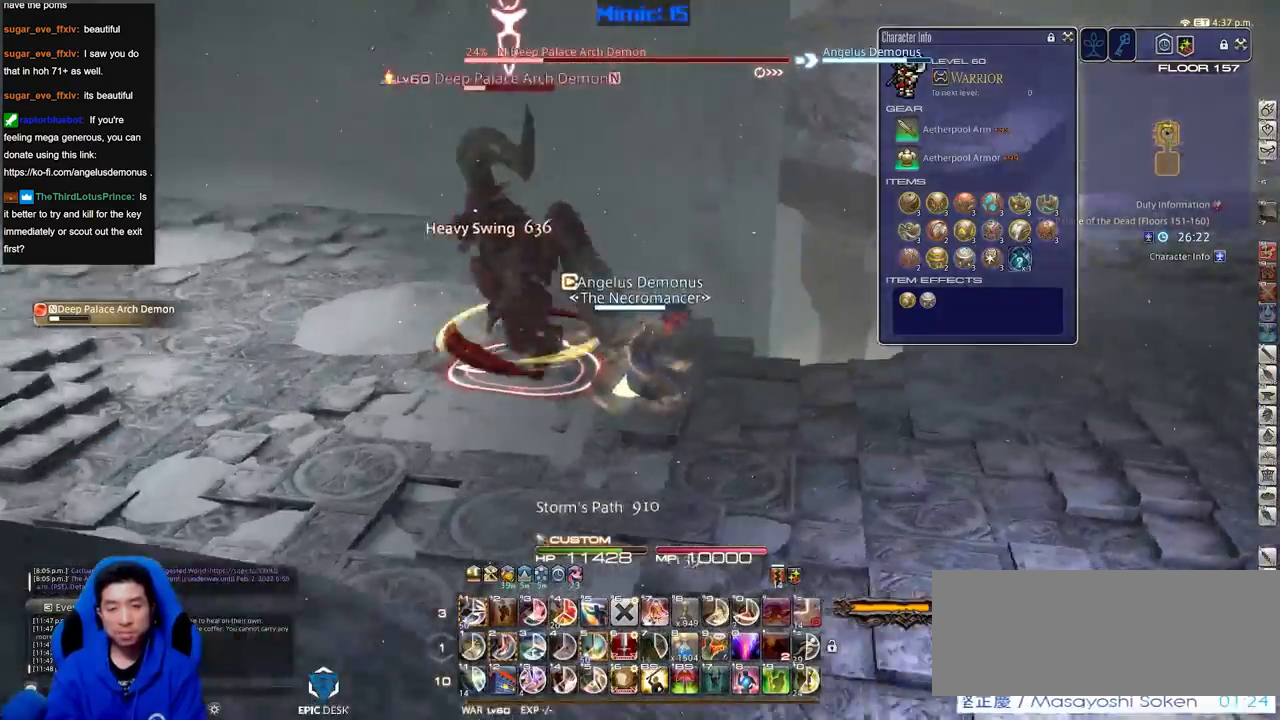
{"keys": ["w"], "events": [[50, "d", "up"], [200, "space", "down"], [283, "space", "up"], [333, "a", "up"], [383, "p", "up"]]}
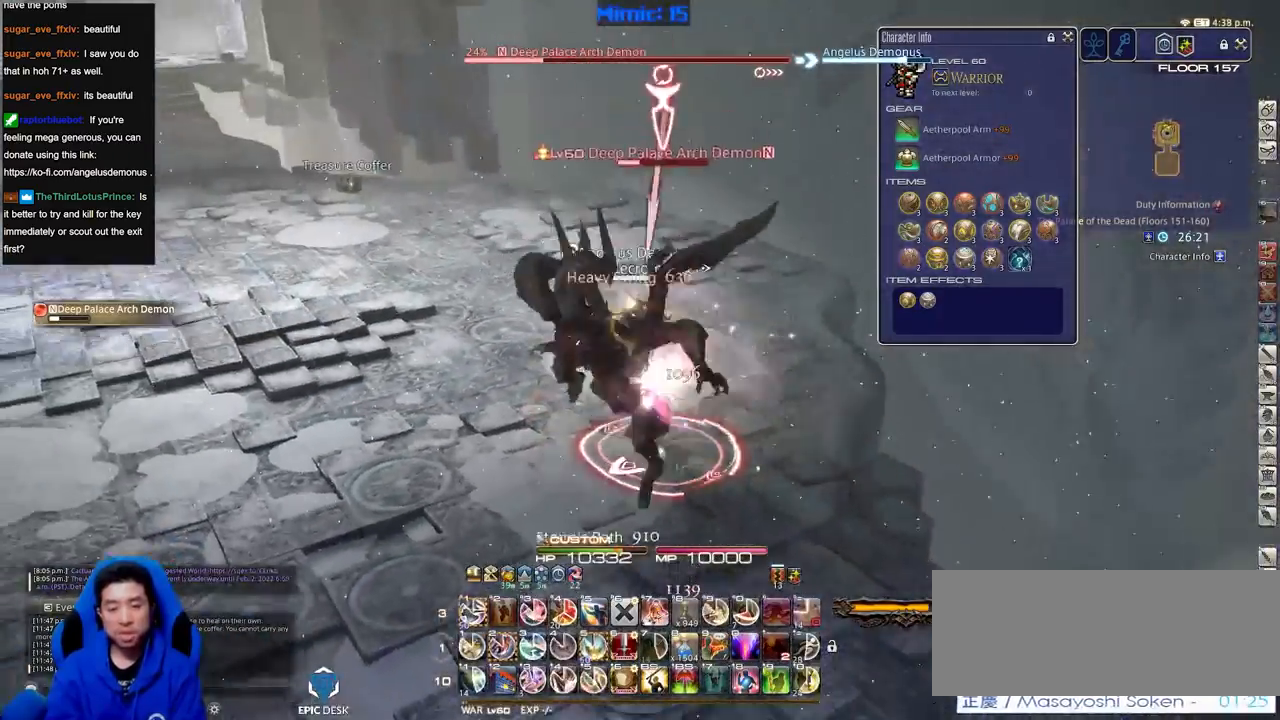
{"keys": ["2", "d", "p"], "events": [[117, "p", "down"], [301, "d", "down"], [351, "2", "down"], [484, "w", "up"]]}
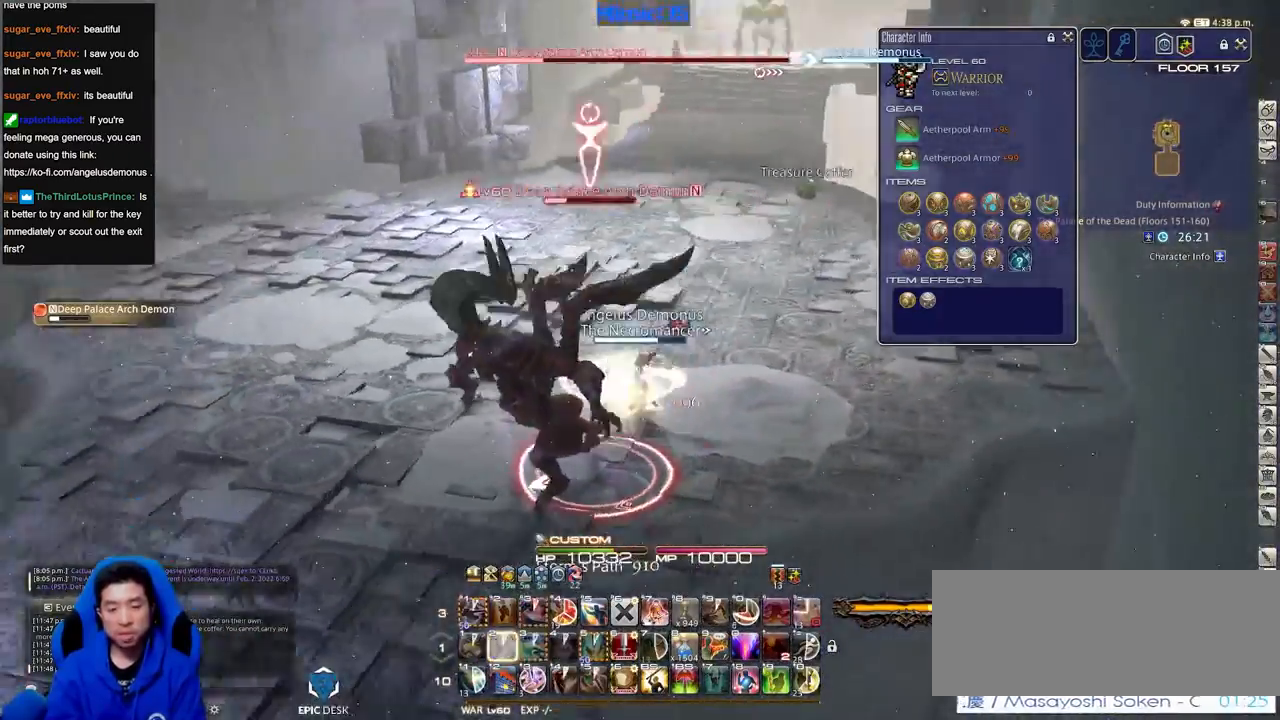
{"keys": ["a", "rbracket", "s"], "events": [[83, "p", "up"], [233, "2", "up"], [367, "s", "down"], [417, "a", "down"], [467, "d", "up"], [467, "rbracket", "down"]]}
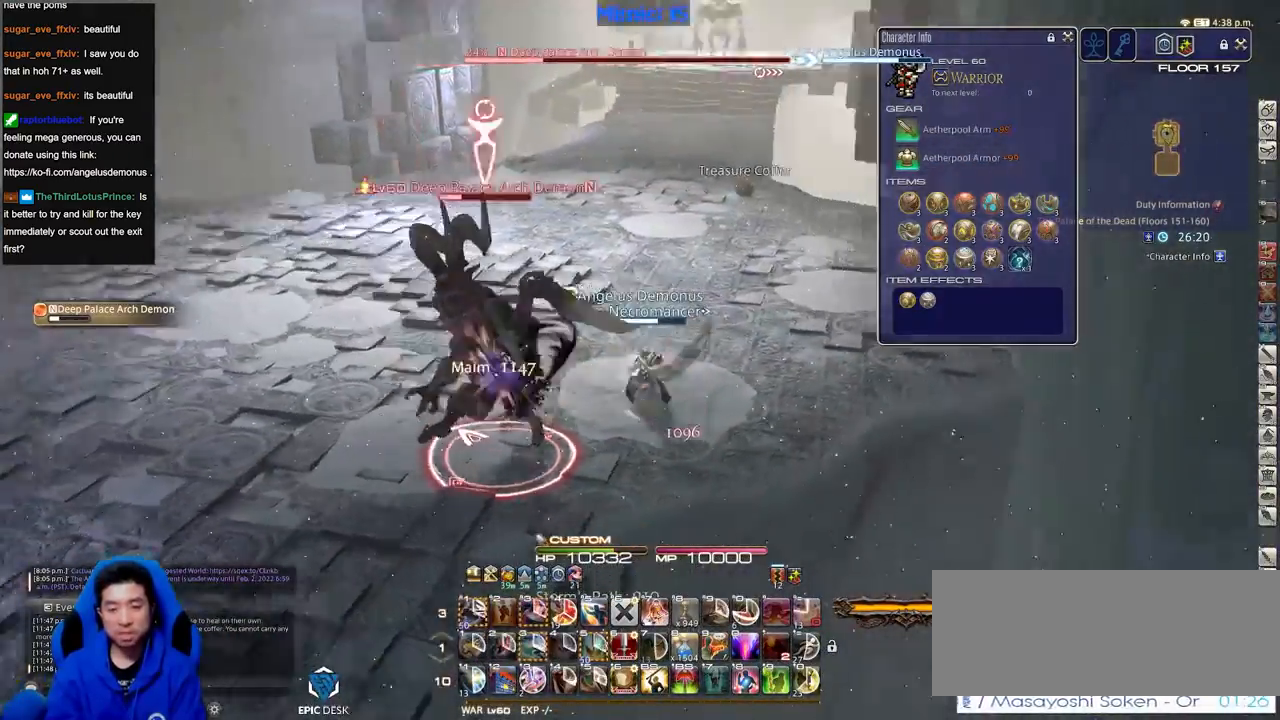
{"keys": ["s"], "events": [[150, "rbracket", "up"], [284, "a", "up"]]}
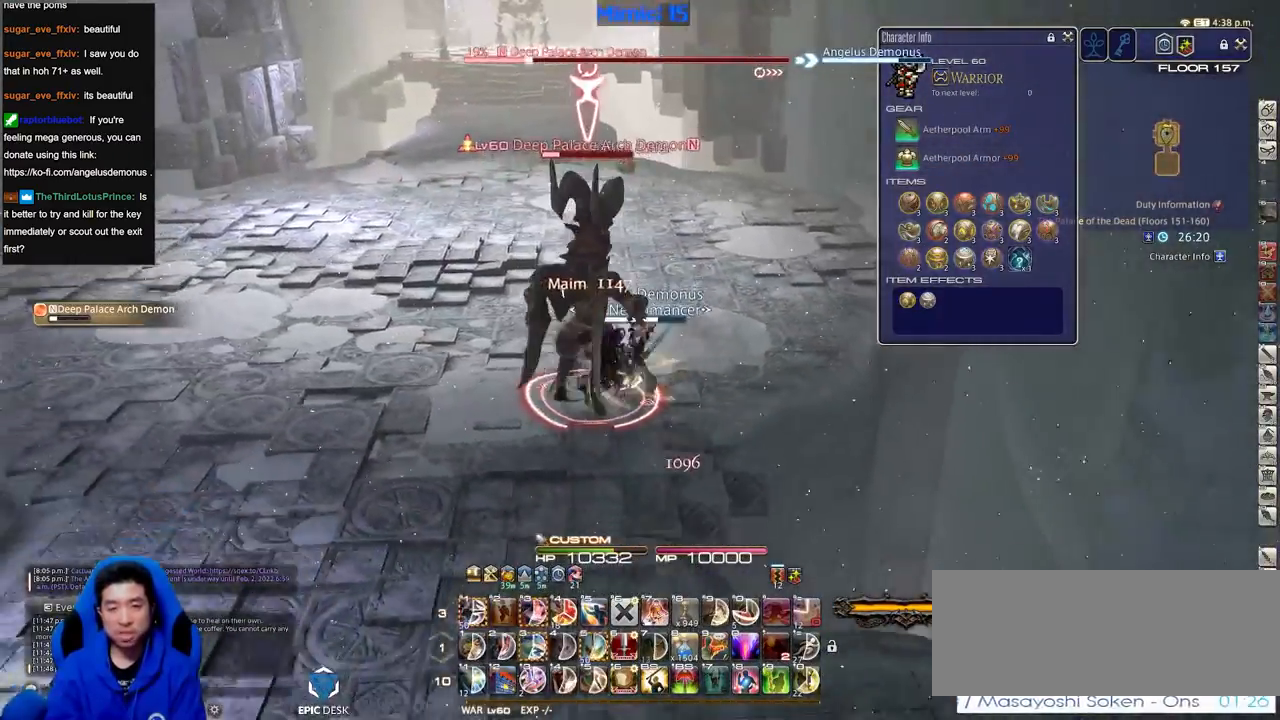
{"keys": ["a", "rbracket", "s"], "events": [[117, "a", "down"], [350, "rbracket", "down"]]}